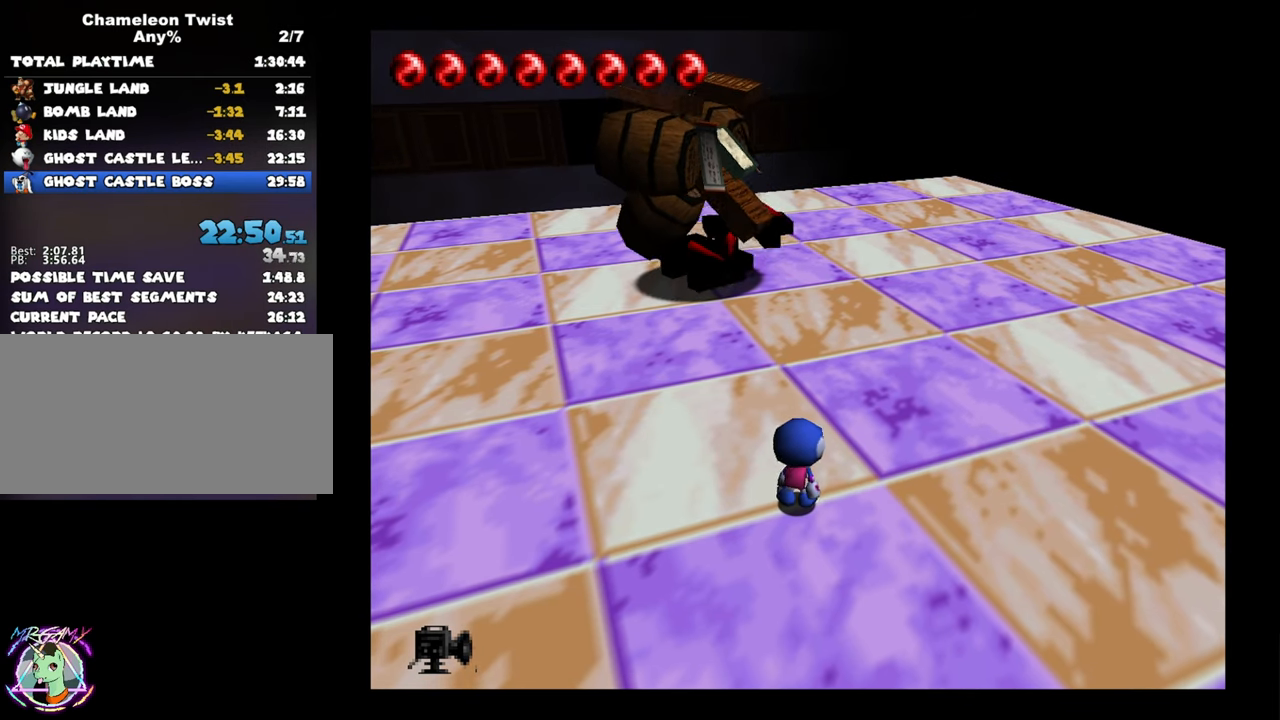
Gameplay with a controller (Nintendo layout); each line is a JSON object with the inputs held at the frame after it. "events" lists button and stick changes between this image and that frame as [ms after this image, input, new state], when the widget could be followed in between. Not read: L3 R3.
{"buttons": [], "left_stick": "center", "events": []}
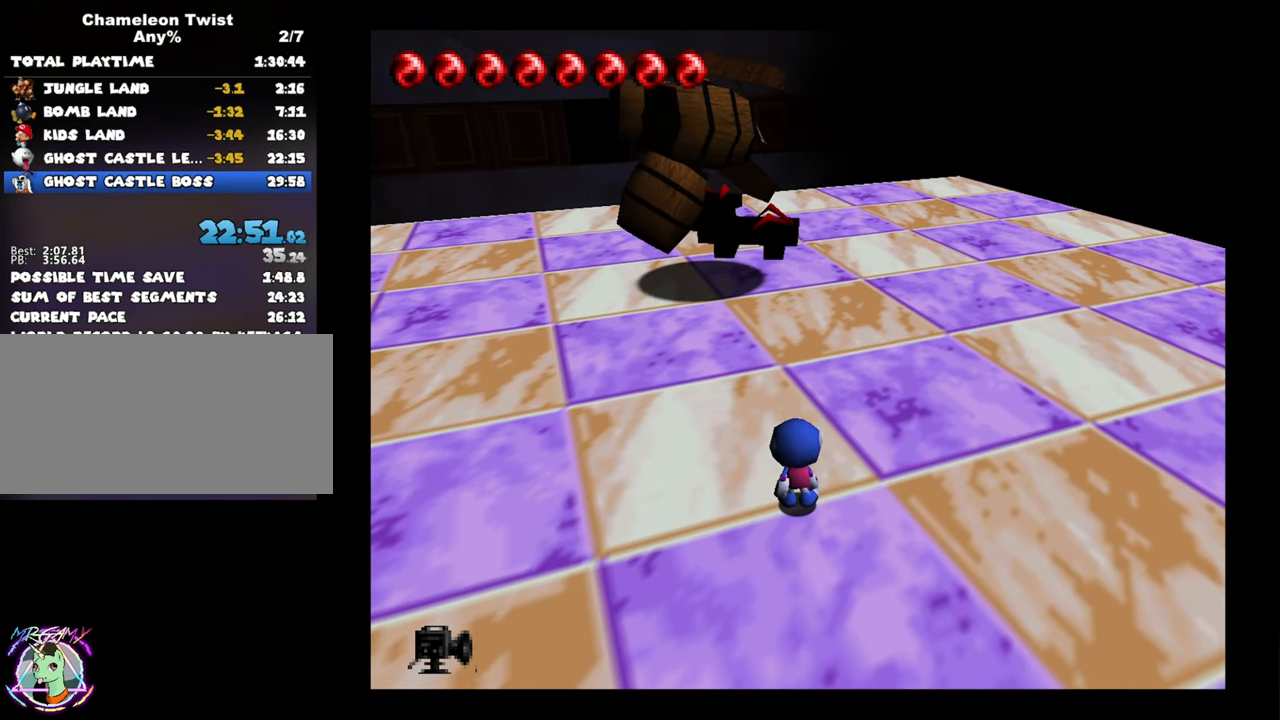
{"buttons": [], "left_stick": "center", "events": []}
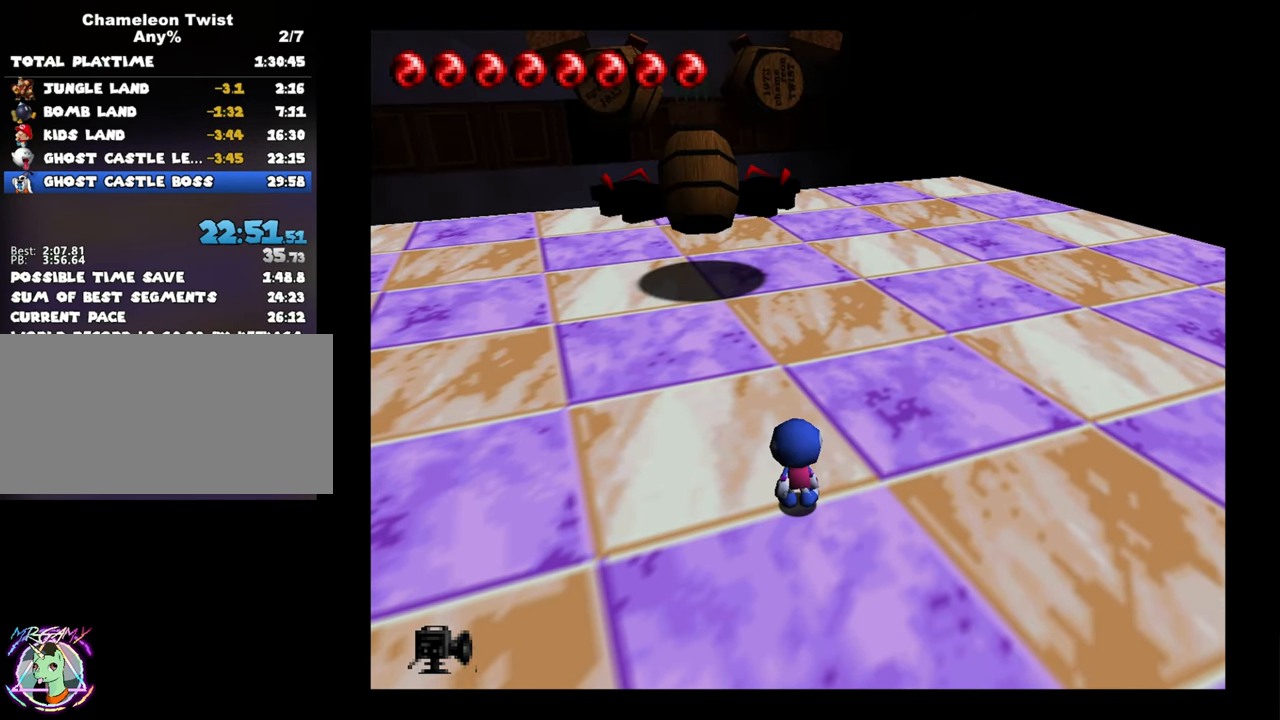
{"buttons": [], "left_stick": "center", "events": []}
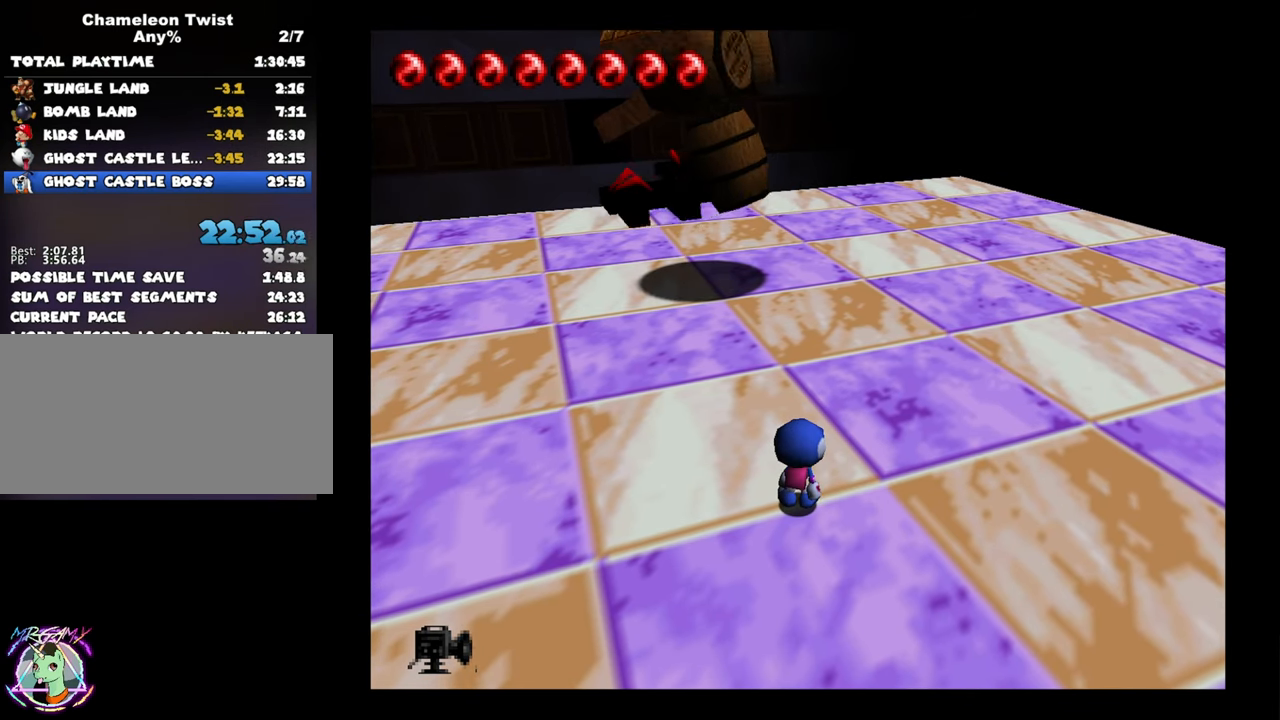
{"buttons": [], "left_stick": "center", "events": []}
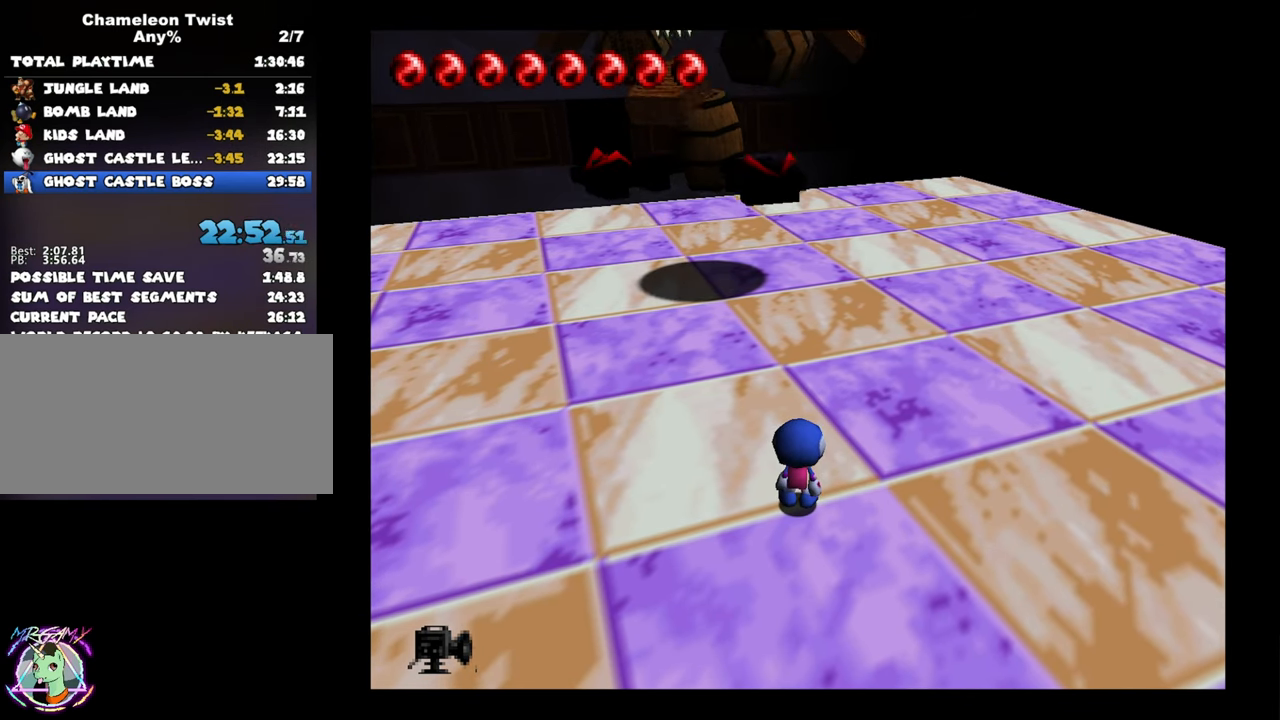
{"buttons": [], "left_stick": "center", "events": []}
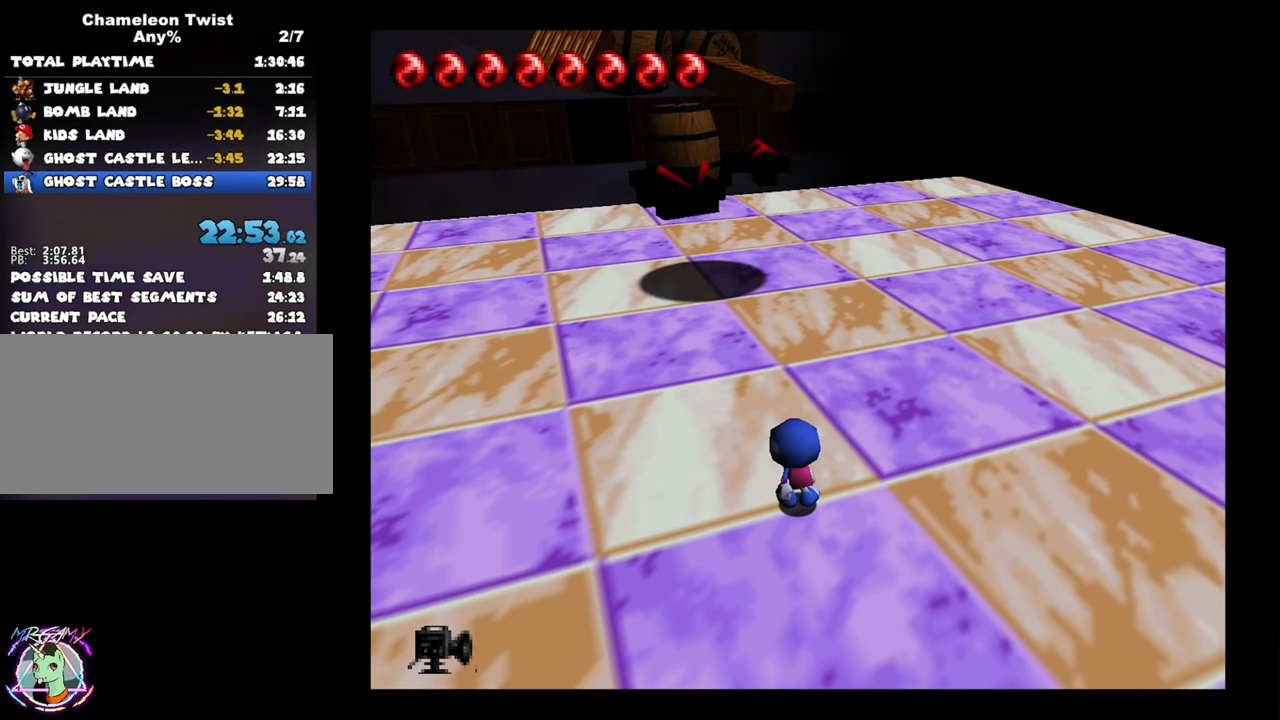
{"buttons": [], "left_stick": "center", "events": []}
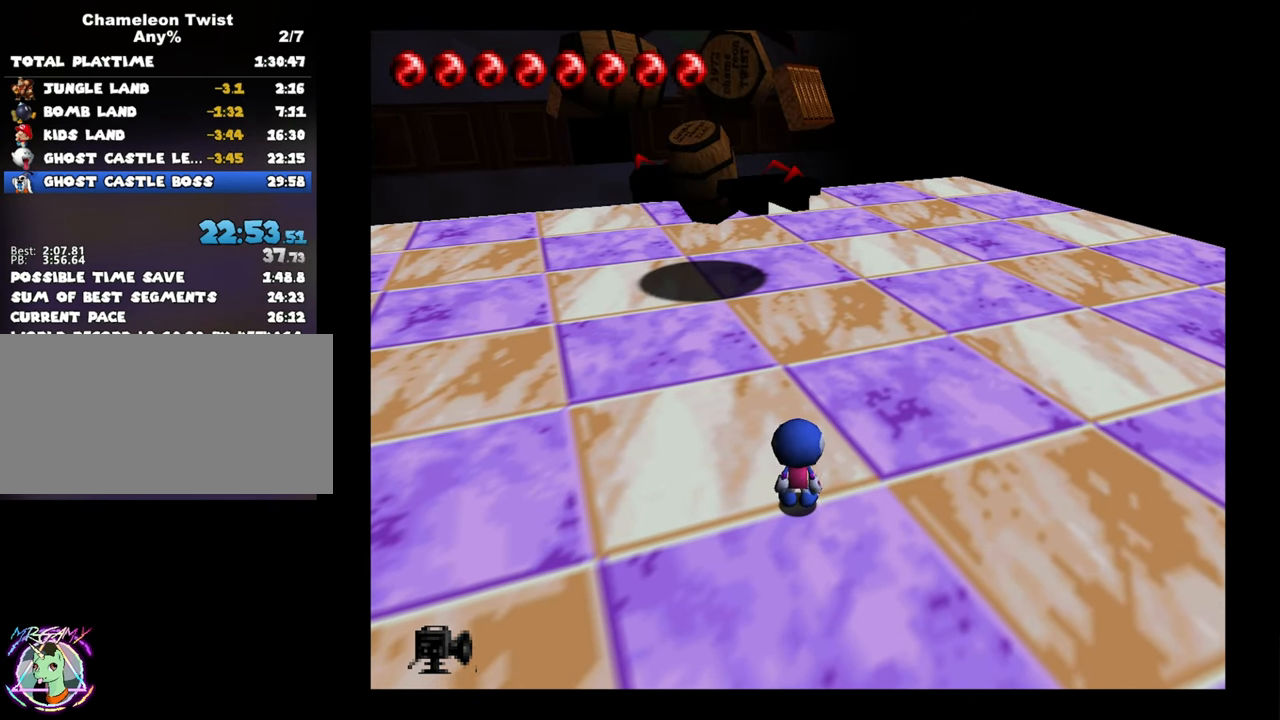
{"buttons": [], "left_stick": "center", "events": []}
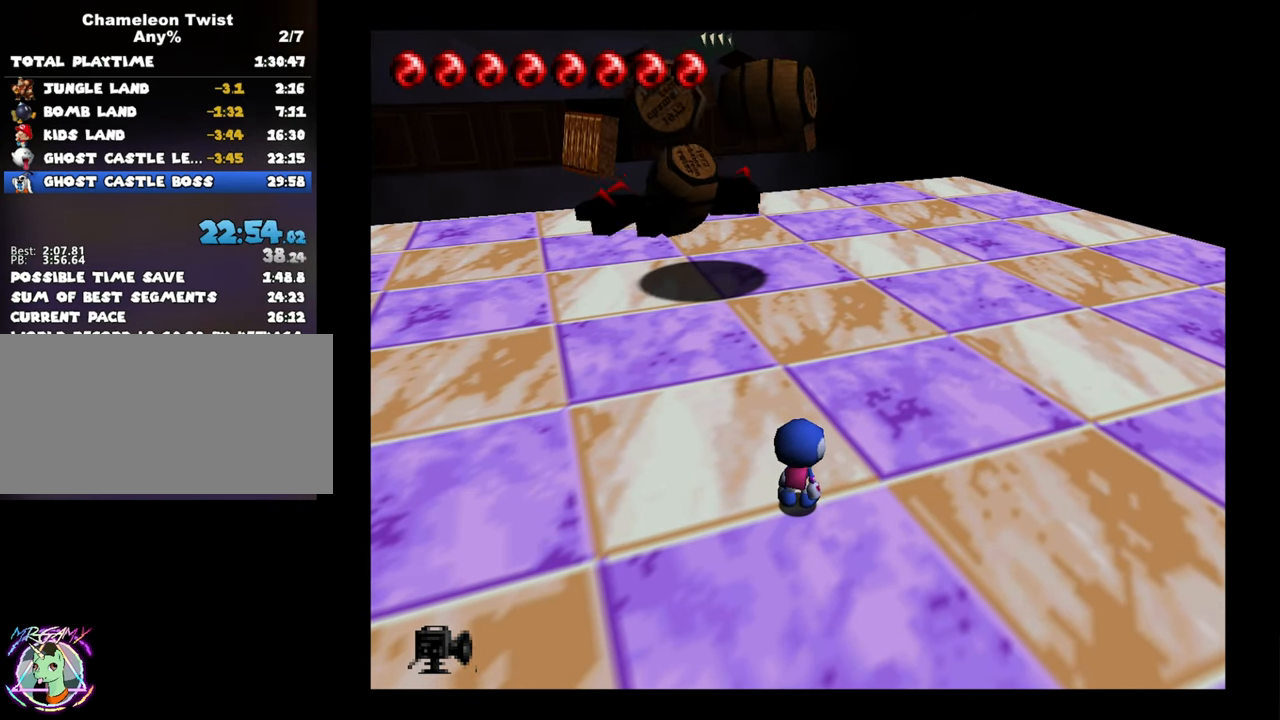
{"buttons": [], "left_stick": "left", "events": [[234, "left_stick", "left"]]}
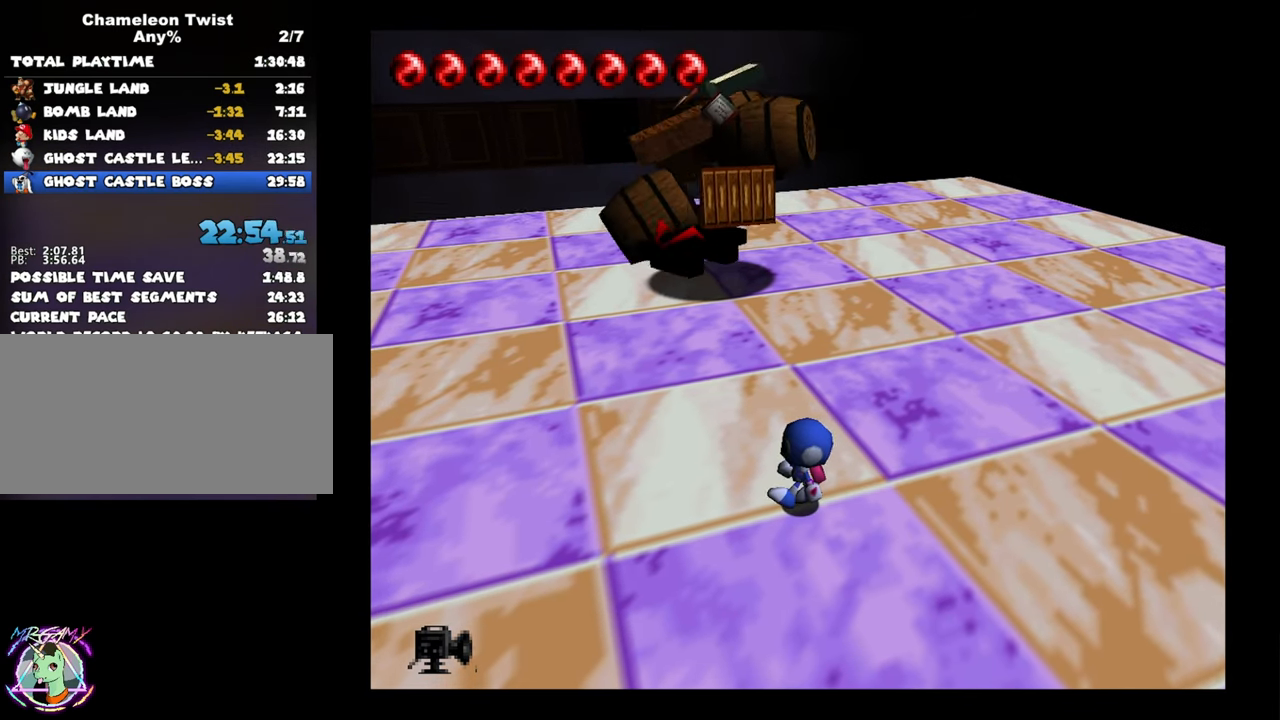
{"buttons": [], "left_stick": "left", "events": []}
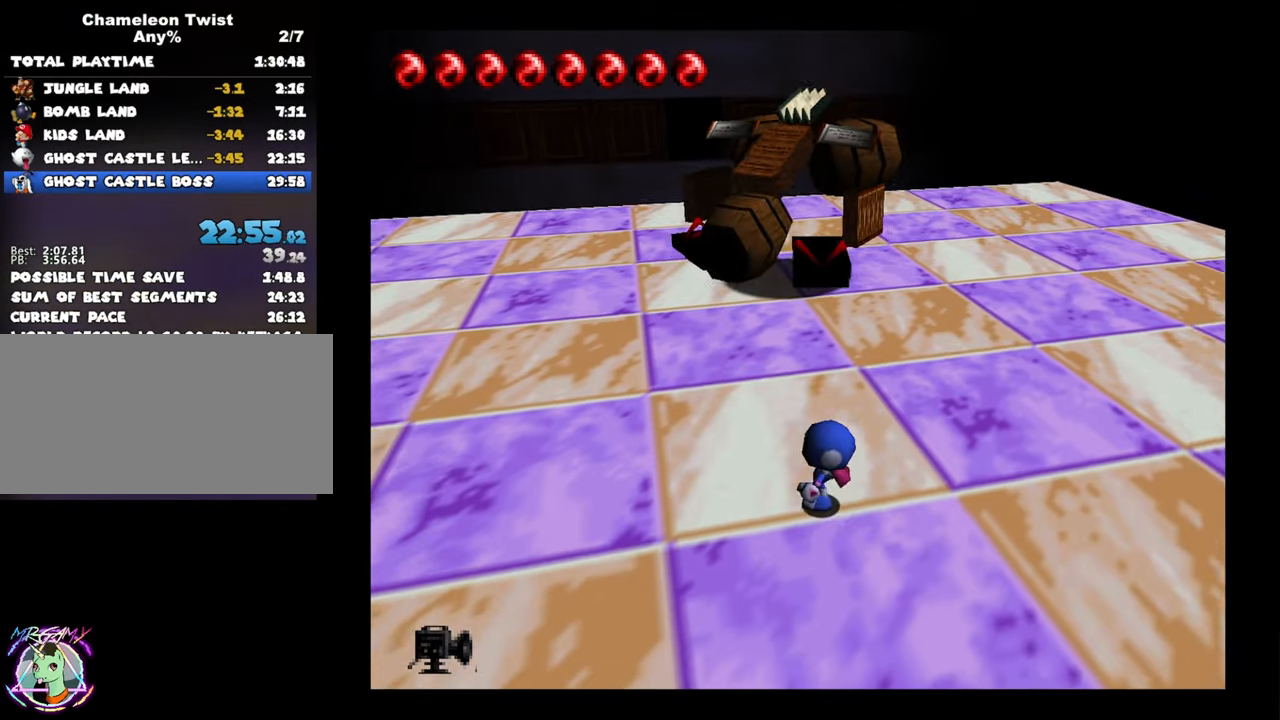
{"buttons": [], "left_stick": "up", "events": [[83, "left_stick", "center"], [300, "left_stick", "up"]]}
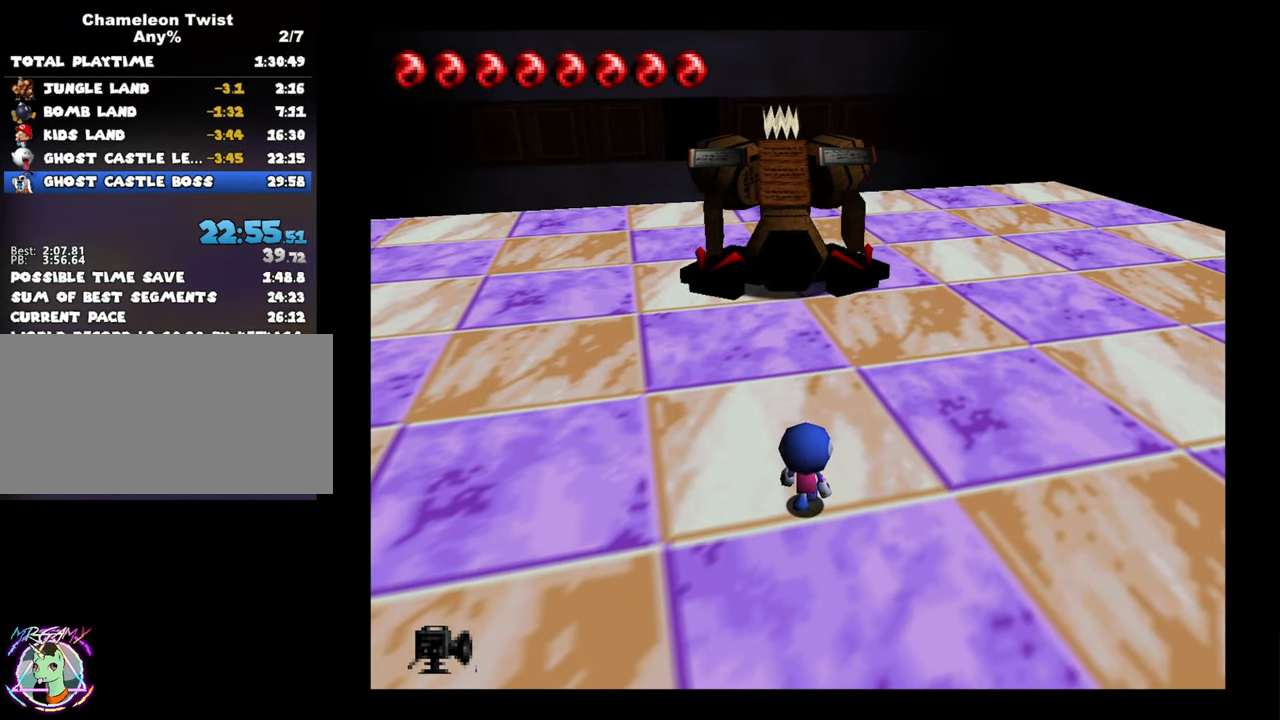
{"buttons": [], "left_stick": "right", "events": [[66, "left_stick", "up-right"], [200, "left_stick", "right"]]}
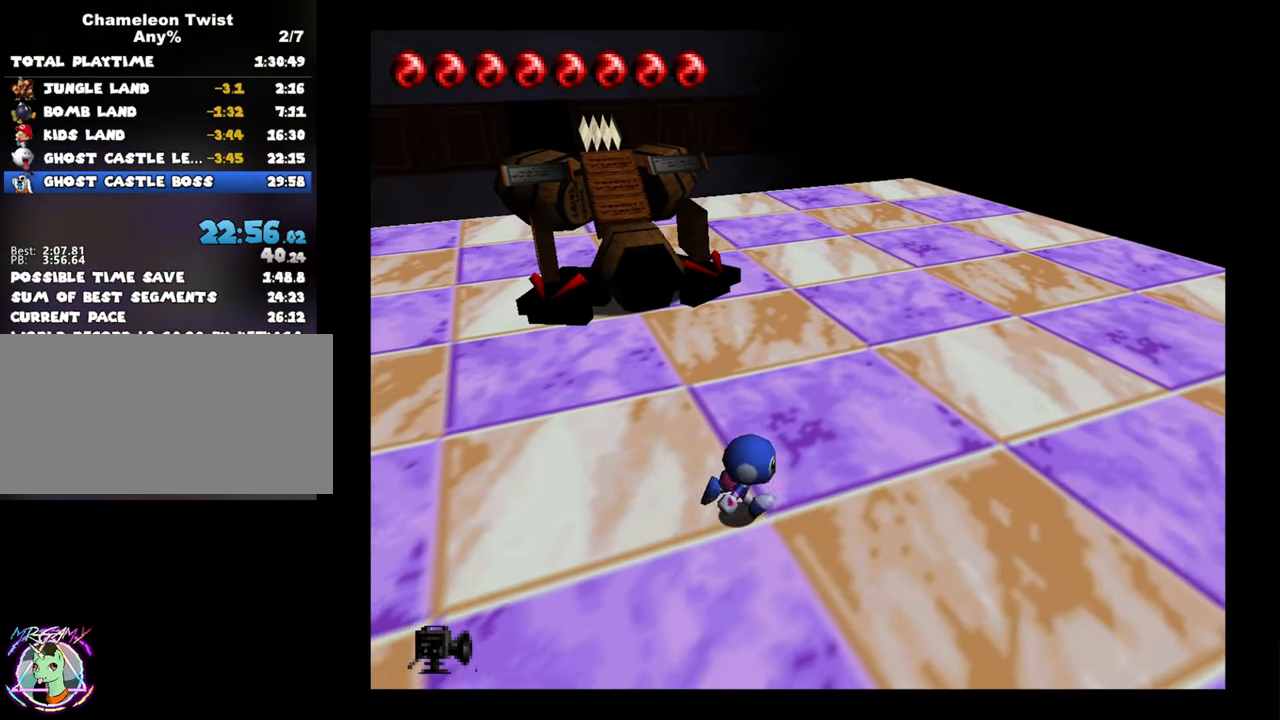
{"buttons": [], "left_stick": "left", "events": [[33, "left_stick", "down-right"], [483, "left_stick", "left"]]}